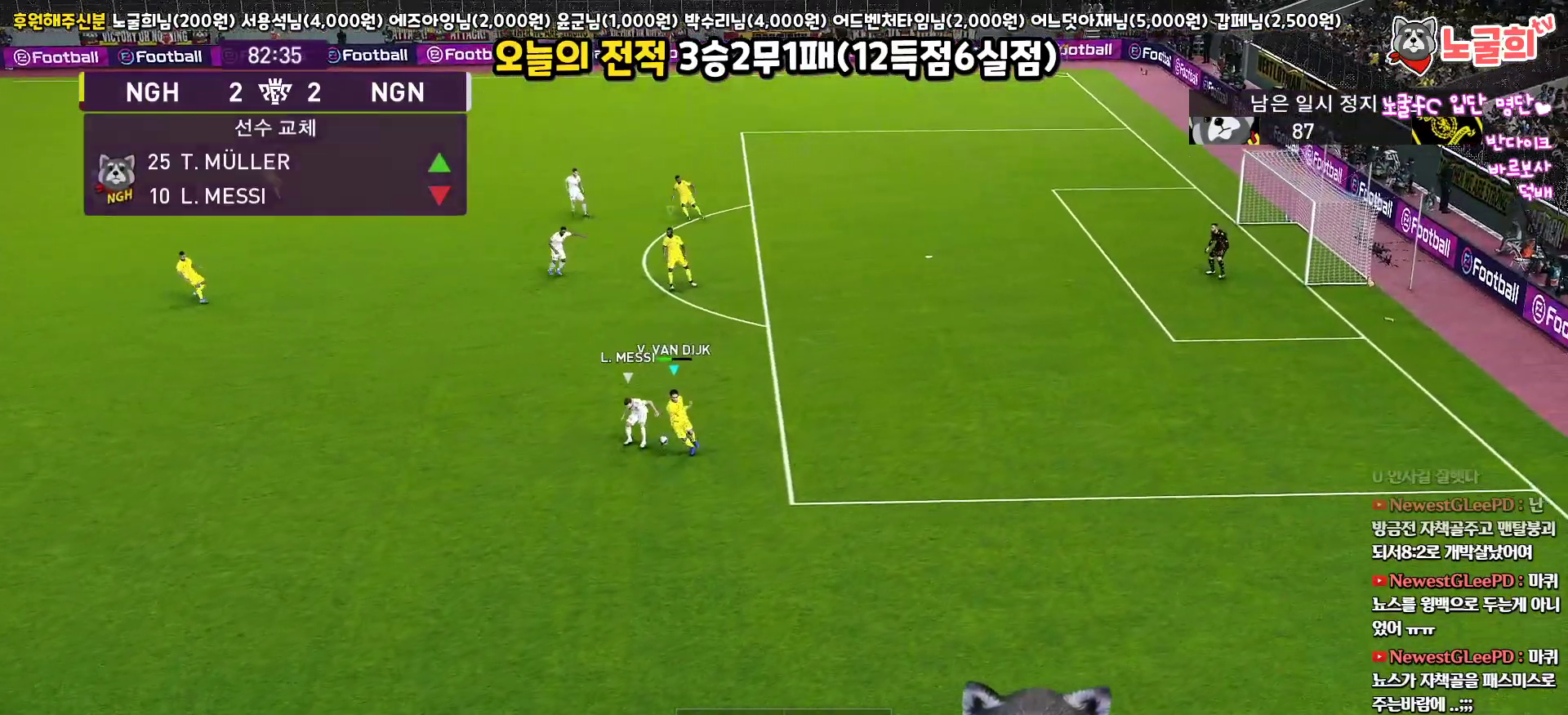
Gameplay with a controller (PlayStation layout); each line is a JSON object with the inputs held at the frame after it. "events" lists button and stick changes between this image and that frame as [ms after this image, input, new state], when the widget could be followed in between.
{"buttons": ["CROSS", "R1"], "left_stick": "down-left", "right_stick": "center", "events": [[167, "left_stick", "down-left"], [267, "L3", "down"], [433, "L3", "up"]]}
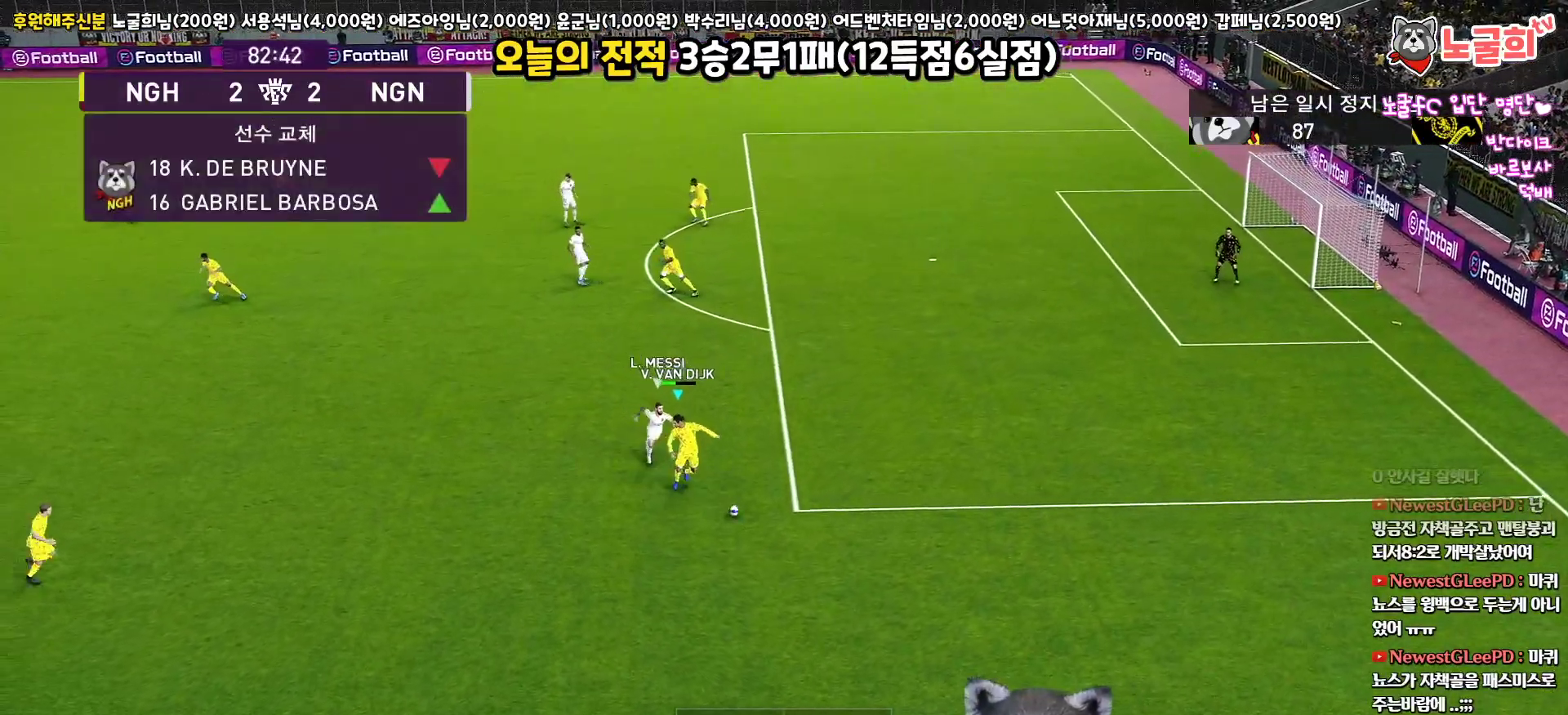
{"buttons": ["CROSS", "R1"], "left_stick": "down-right", "right_stick": "center", "events": [[50, "L3", "down"], [50, "left_stick", "down"], [467, "L3", "up"], [467, "left_stick", "down-right"]]}
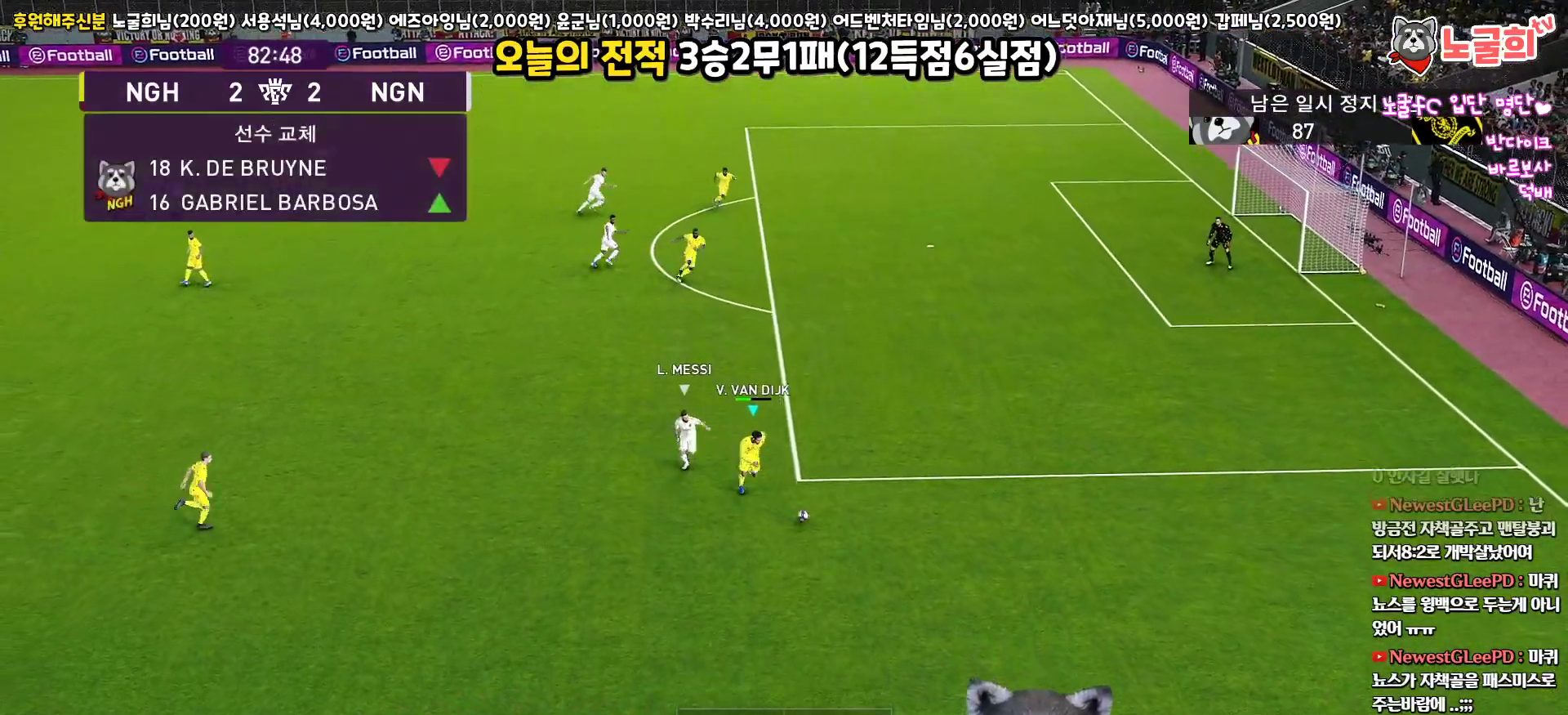
{"buttons": [], "left_stick": "down-right", "right_stick": "center", "events": [[117, "L3", "down"], [133, "CROSS", "up"], [217, "R1", "up"], [367, "L3", "up"]]}
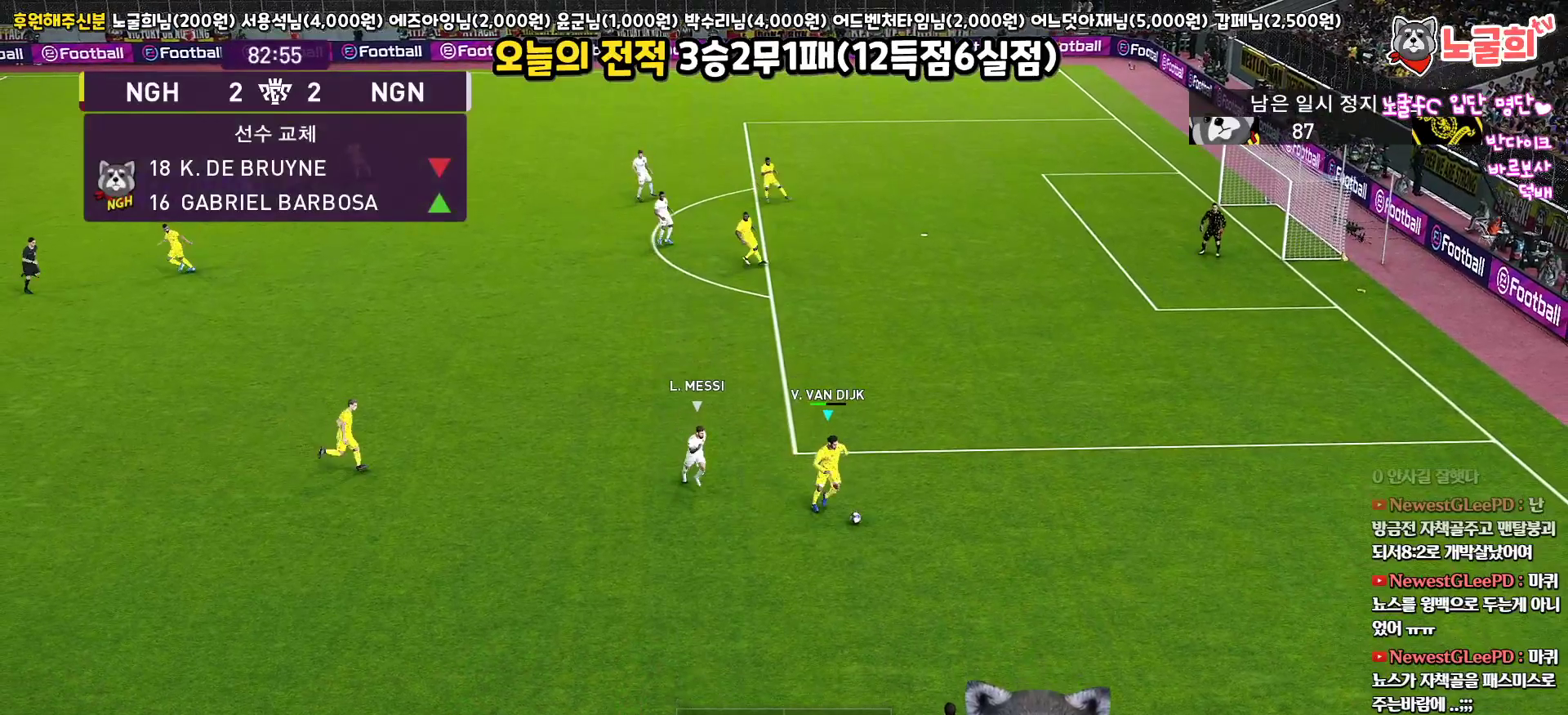
{"buttons": ["L3"], "left_stick": "down", "right_stick": "center", "events": [[33, "left_stick", "right"], [283, "left_stick", "down"], [417, "L3", "down"]]}
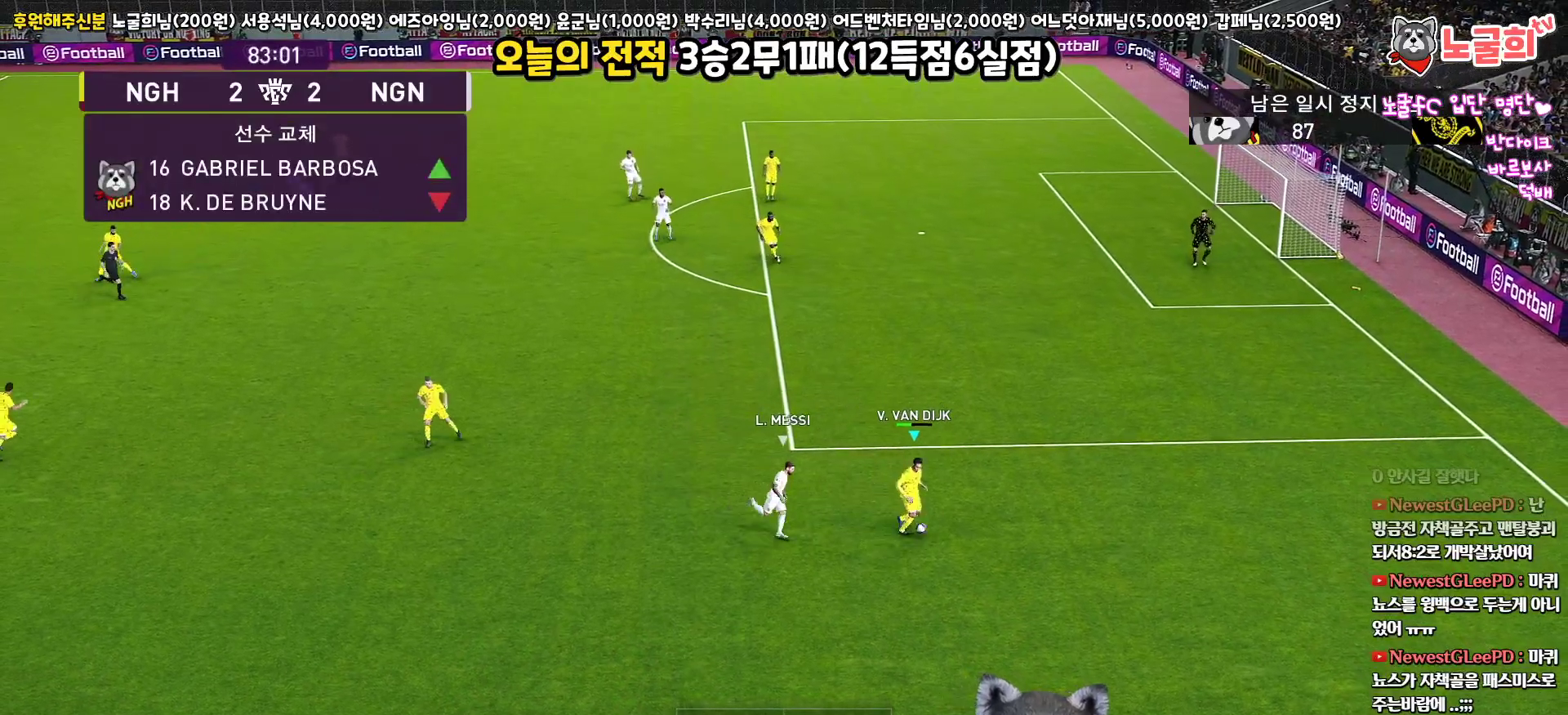
{"buttons": ["L3"], "left_stick": "down", "right_stick": "center", "events": []}
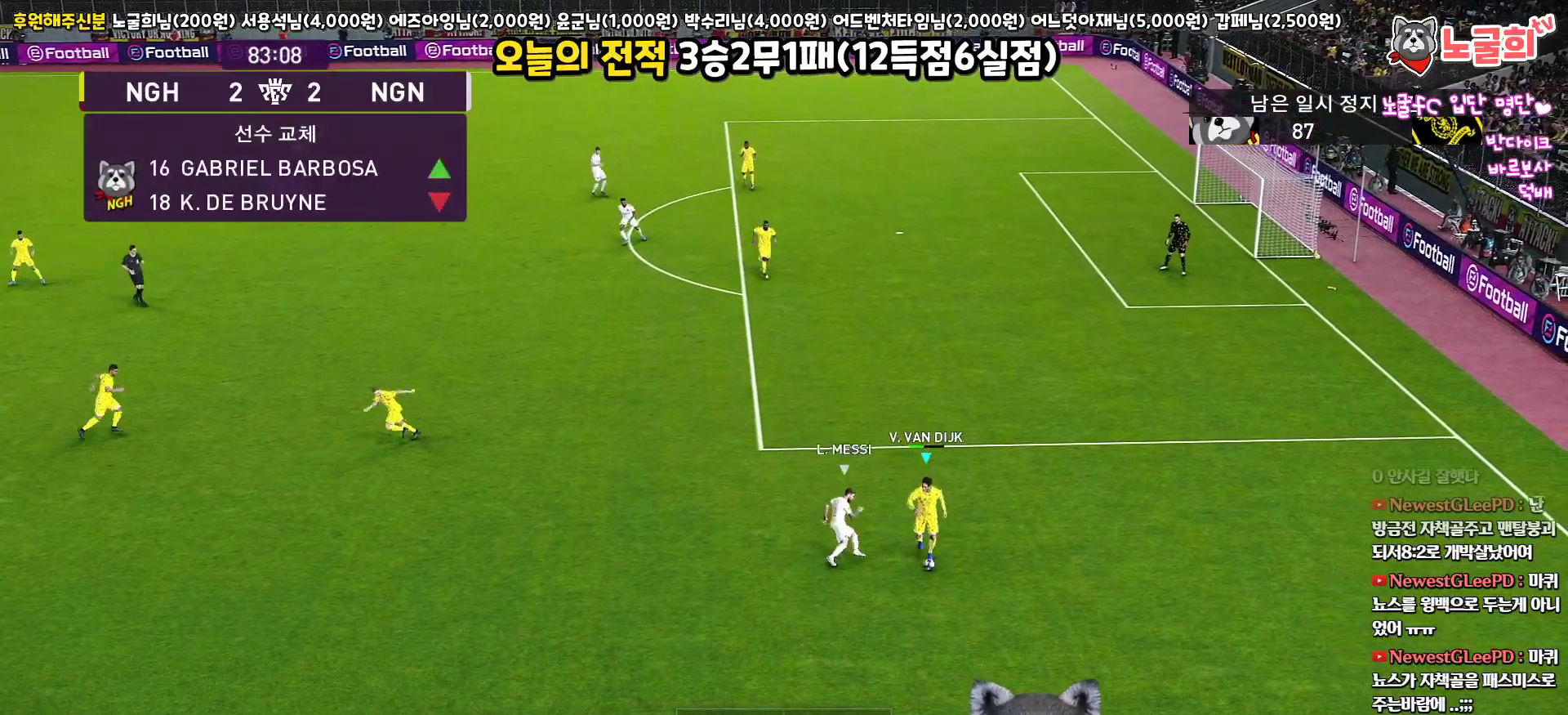
{"buttons": ["CROSS", "L3"], "left_stick": "left", "right_stick": "center", "events": [[17, "left_stick", "down-left"], [433, "left_stick", "left"], [483, "CROSS", "down"]]}
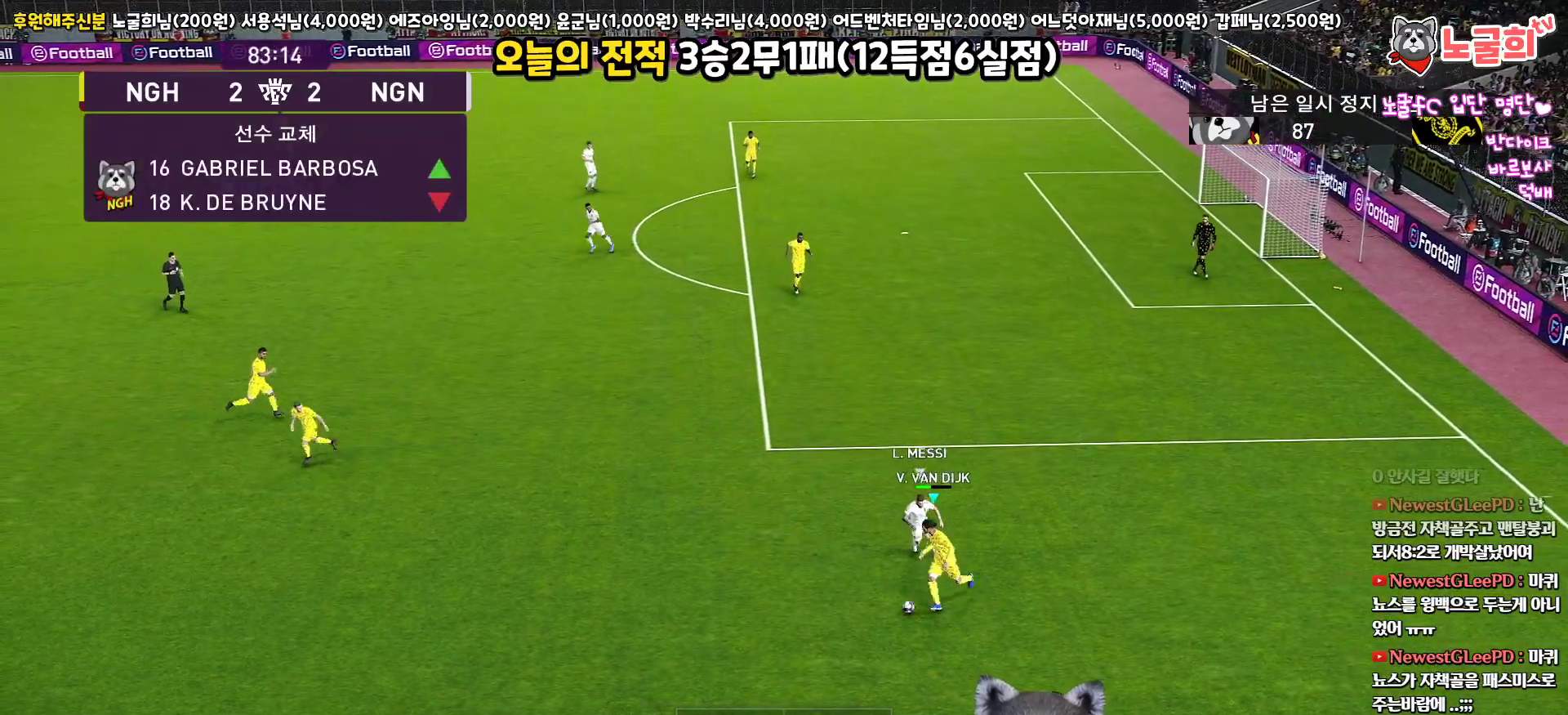
{"buttons": ["L3"], "left_stick": "left", "right_stick": "center", "events": [[83, "CROSS", "up"]]}
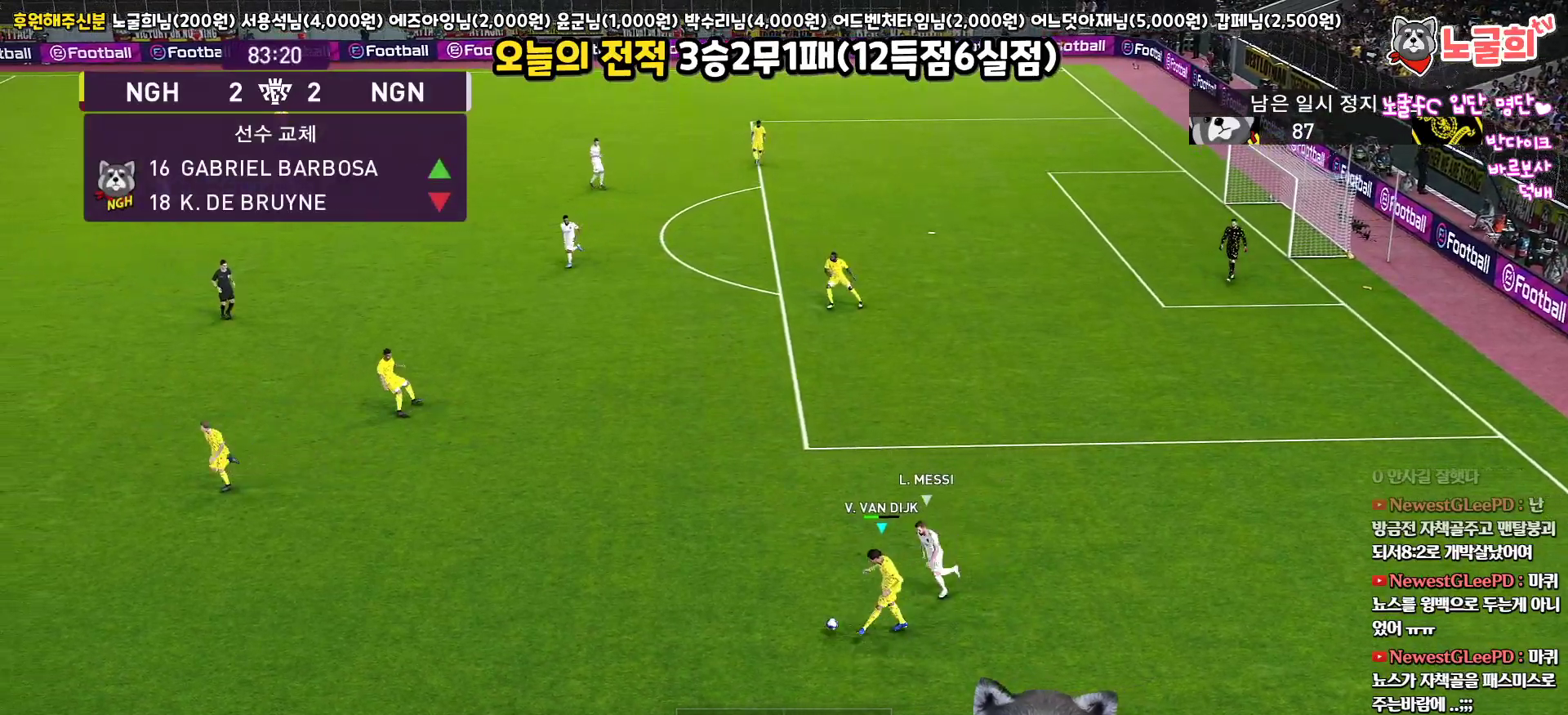
{"buttons": [], "left_stick": "down-right", "right_stick": "center", "events": [[17, "L3", "up"], [233, "left_stick", "center"], [433, "left_stick", "down-right"]]}
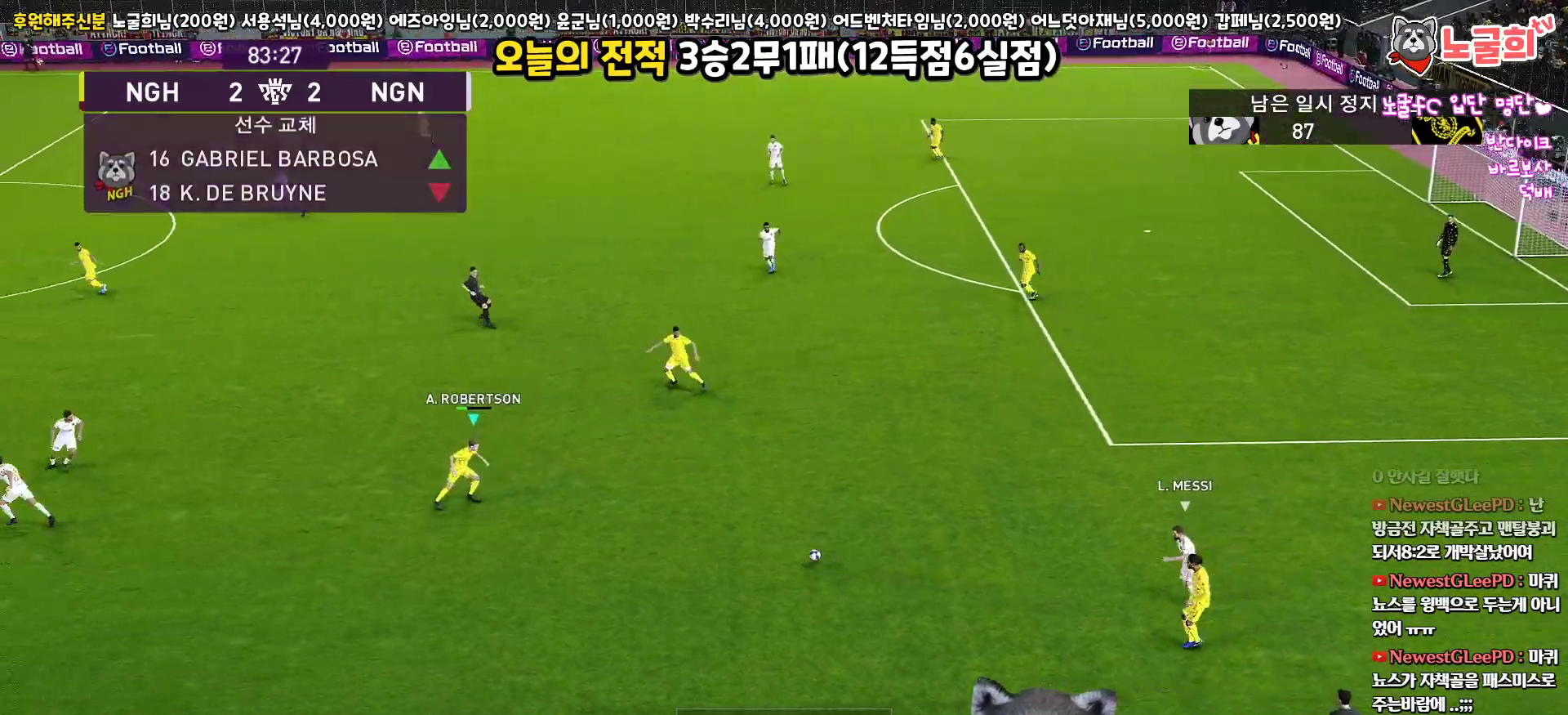
{"buttons": ["R1", "L3"], "left_stick": "down-left", "right_stick": "center", "events": [[167, "left_stick", "down-left"], [300, "L3", "down"], [350, "R1", "down"]]}
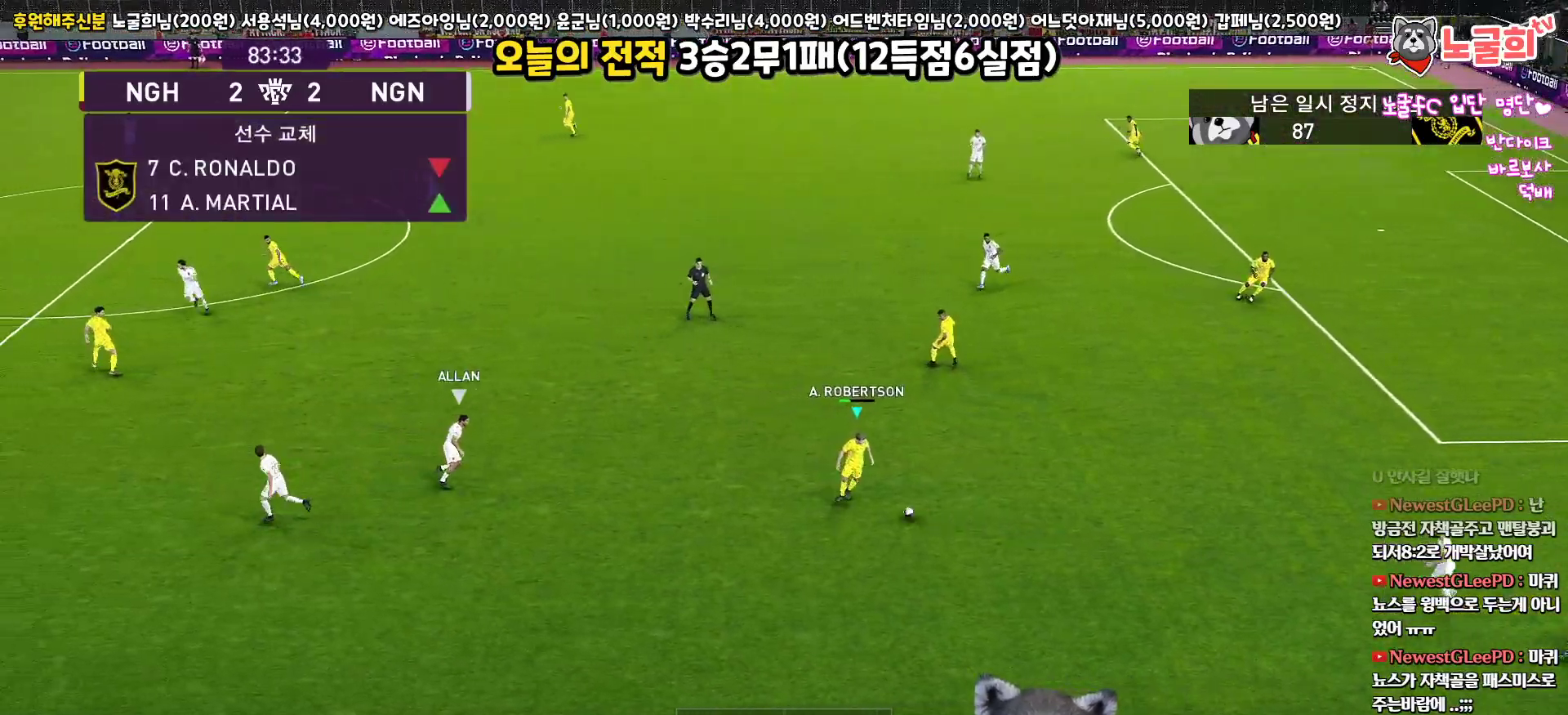
{"buttons": ["CROSS", "L3"], "left_stick": "left", "right_stick": "center", "events": [[467, "left_stick", "left"], [500, "CROSS", "down"], [500, "R1", "up"]]}
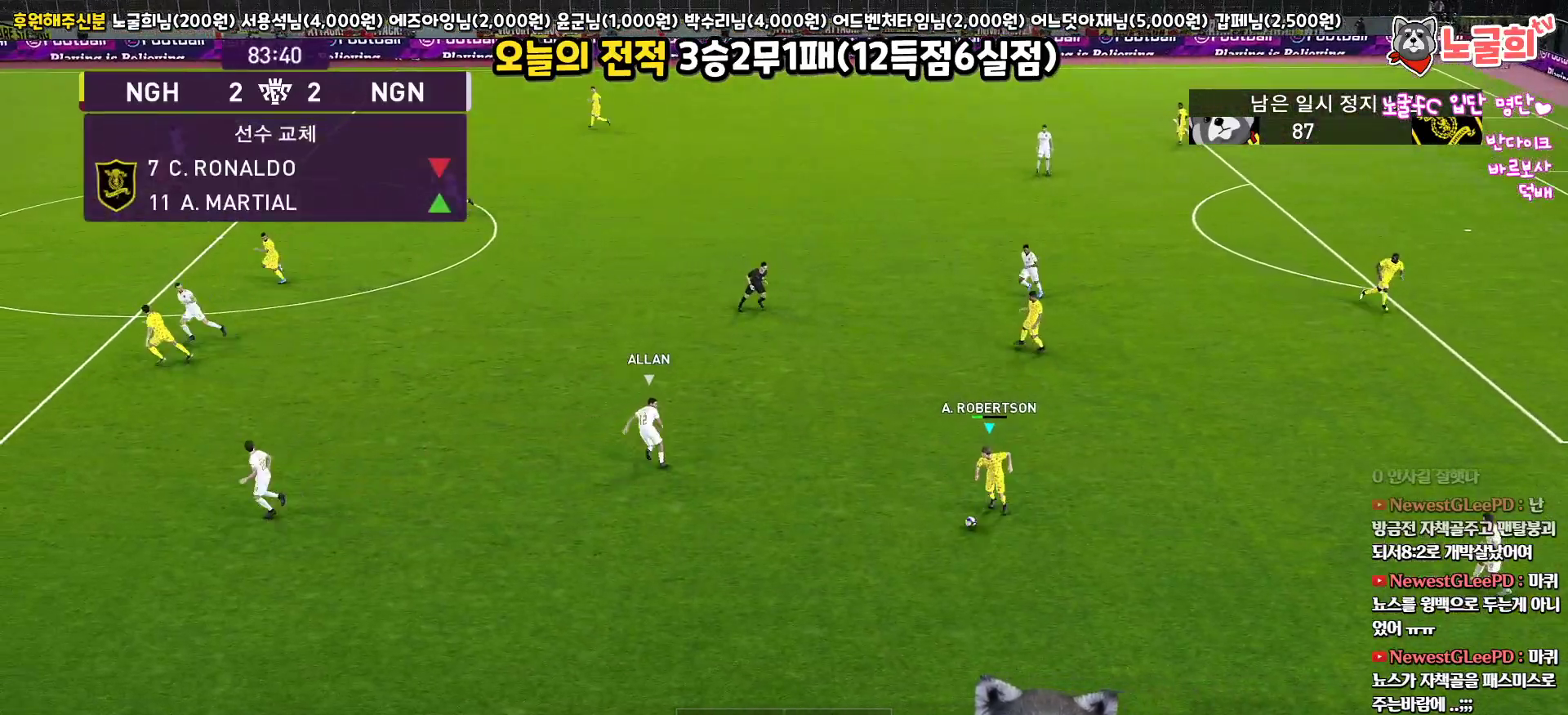
{"buttons": ["L3"], "left_stick": "left", "right_stick": "center", "events": [[217, "CROSS", "up"]]}
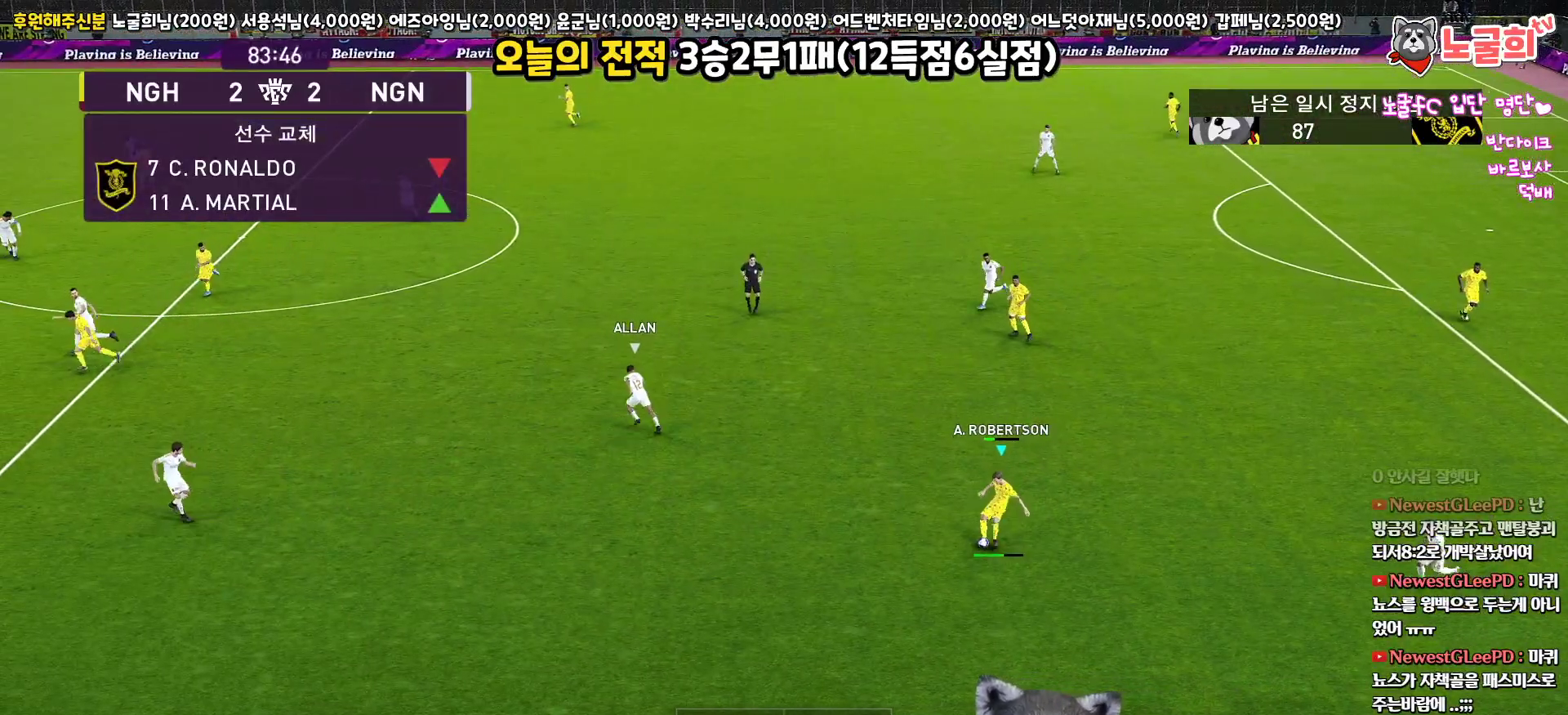
{"buttons": [], "left_stick": "left", "right_stick": "center", "events": [[317, "L3", "up"]]}
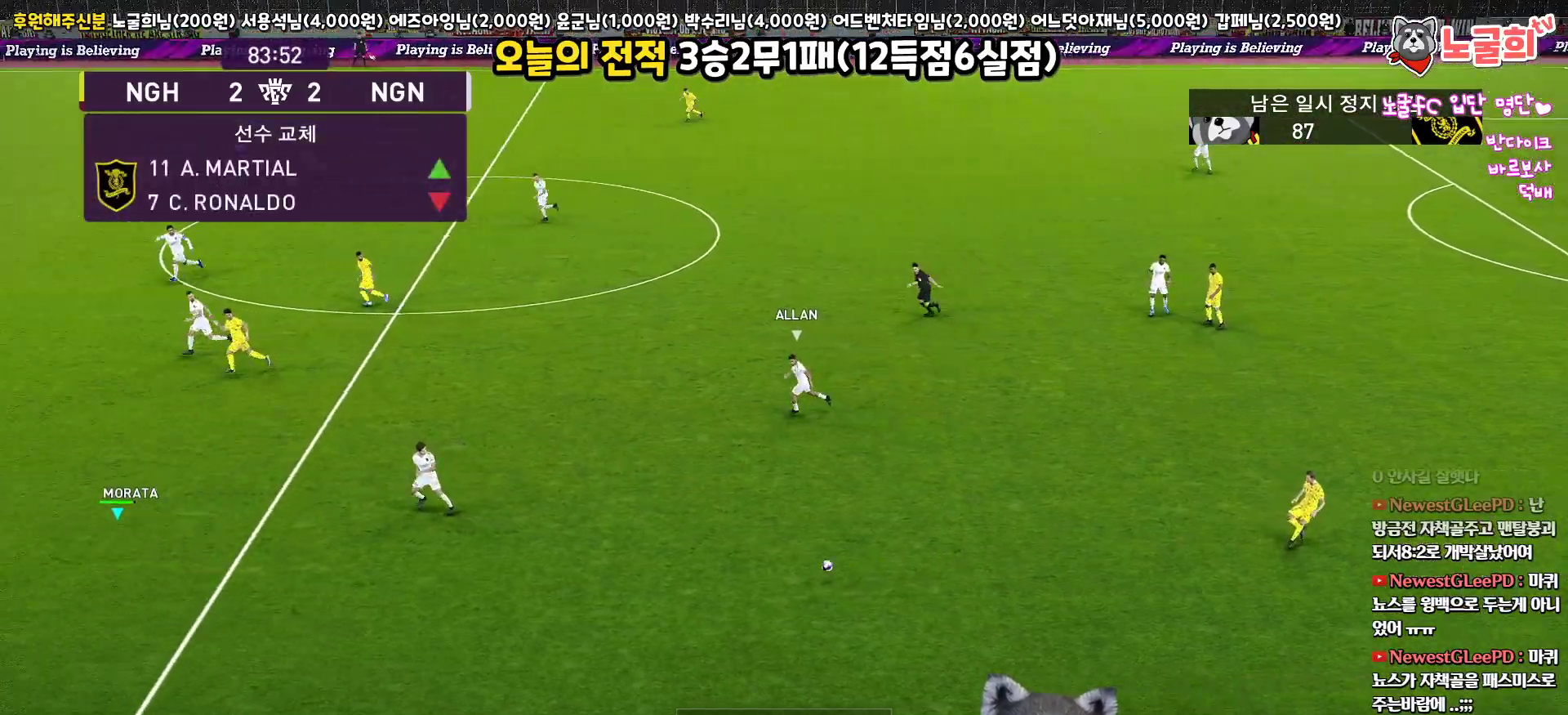
{"buttons": [], "left_stick": "right", "right_stick": "center", "events": [[67, "left_stick", "center"], [400, "left_stick", "right"]]}
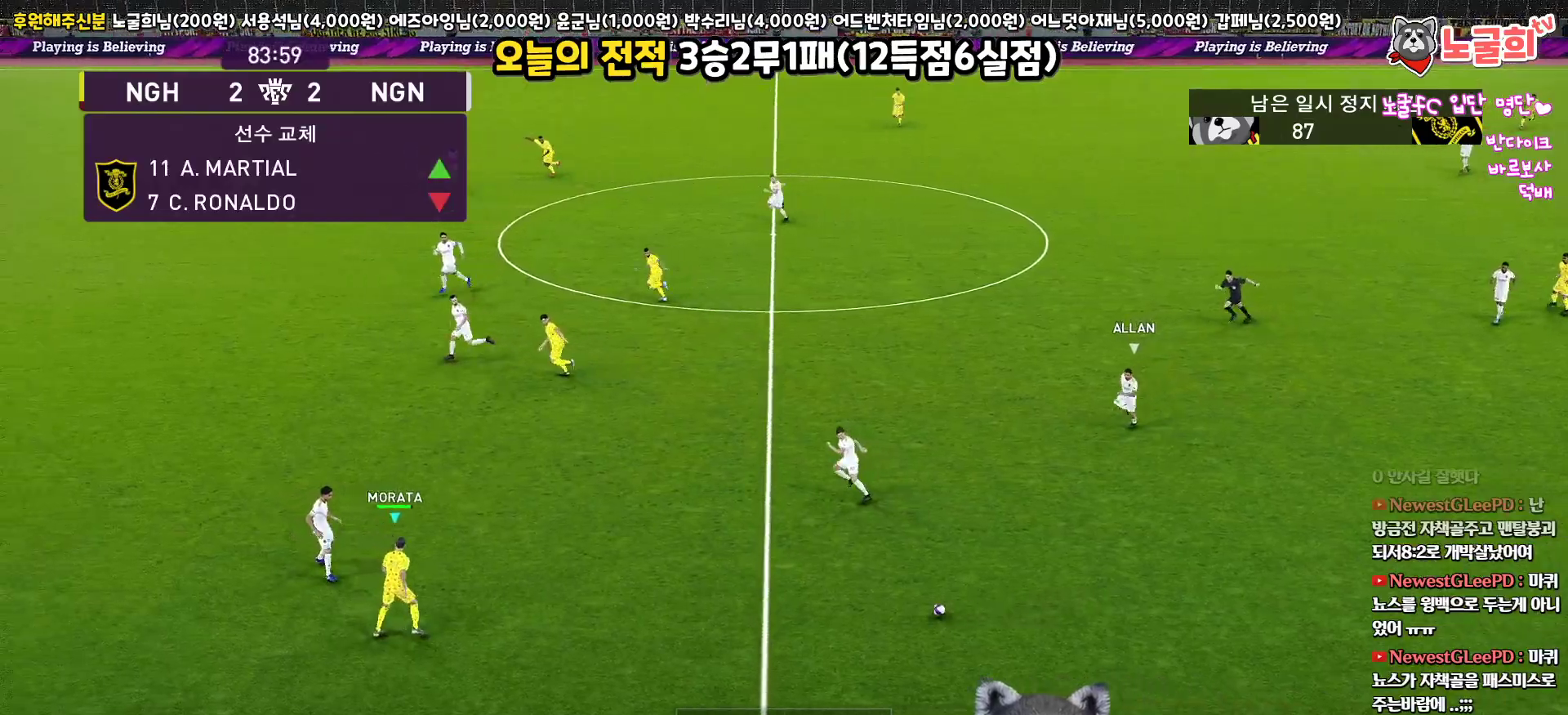
{"buttons": [], "left_stick": "up-left", "right_stick": "center", "events": [[250, "left_stick", "center"], [300, "left_stick", "left"], [500, "left_stick", "up-left"]]}
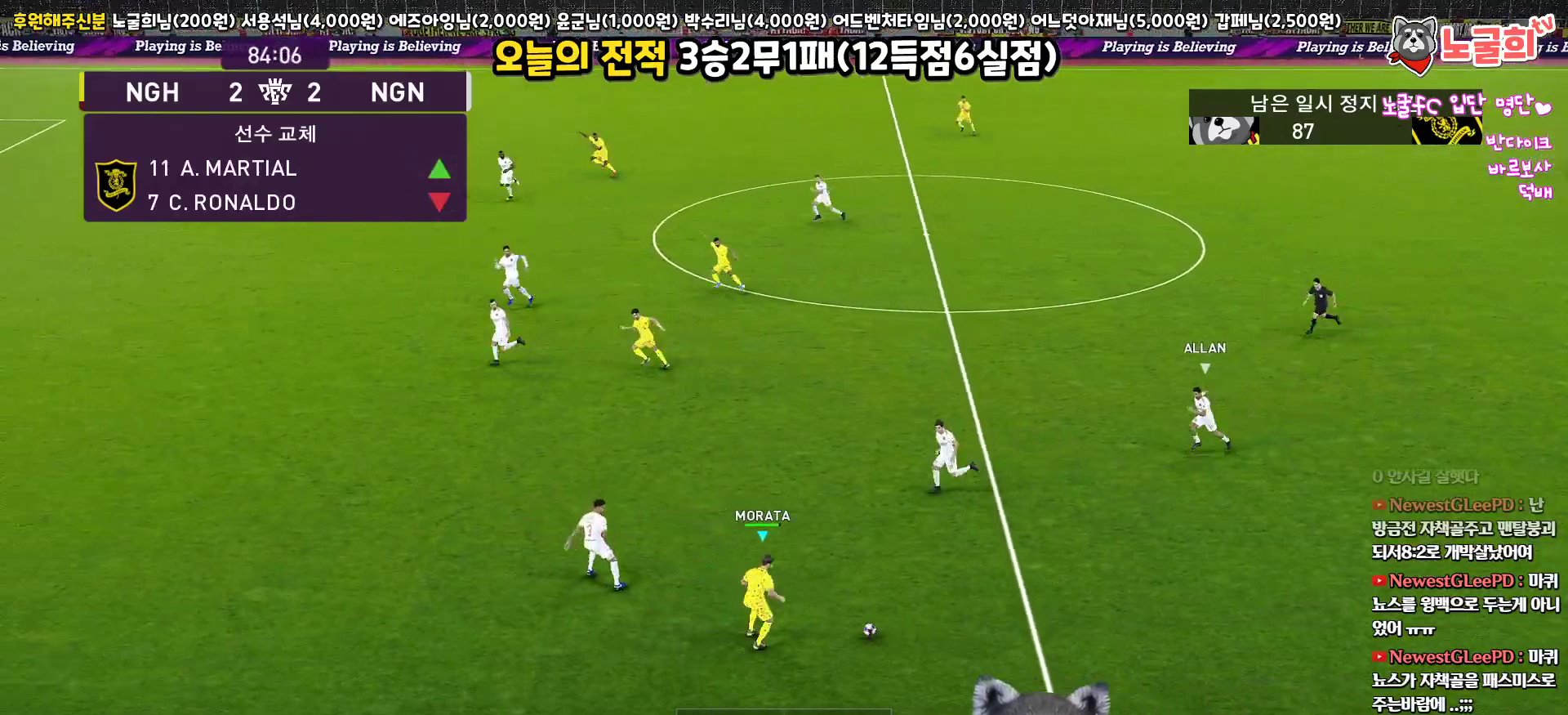
{"buttons": ["L1", "L3"], "left_stick": "up-left", "right_stick": "center", "events": [[50, "L3", "down"], [117, "L1", "down"], [133, "CROSS", "down"], [233, "CROSS", "up"]]}
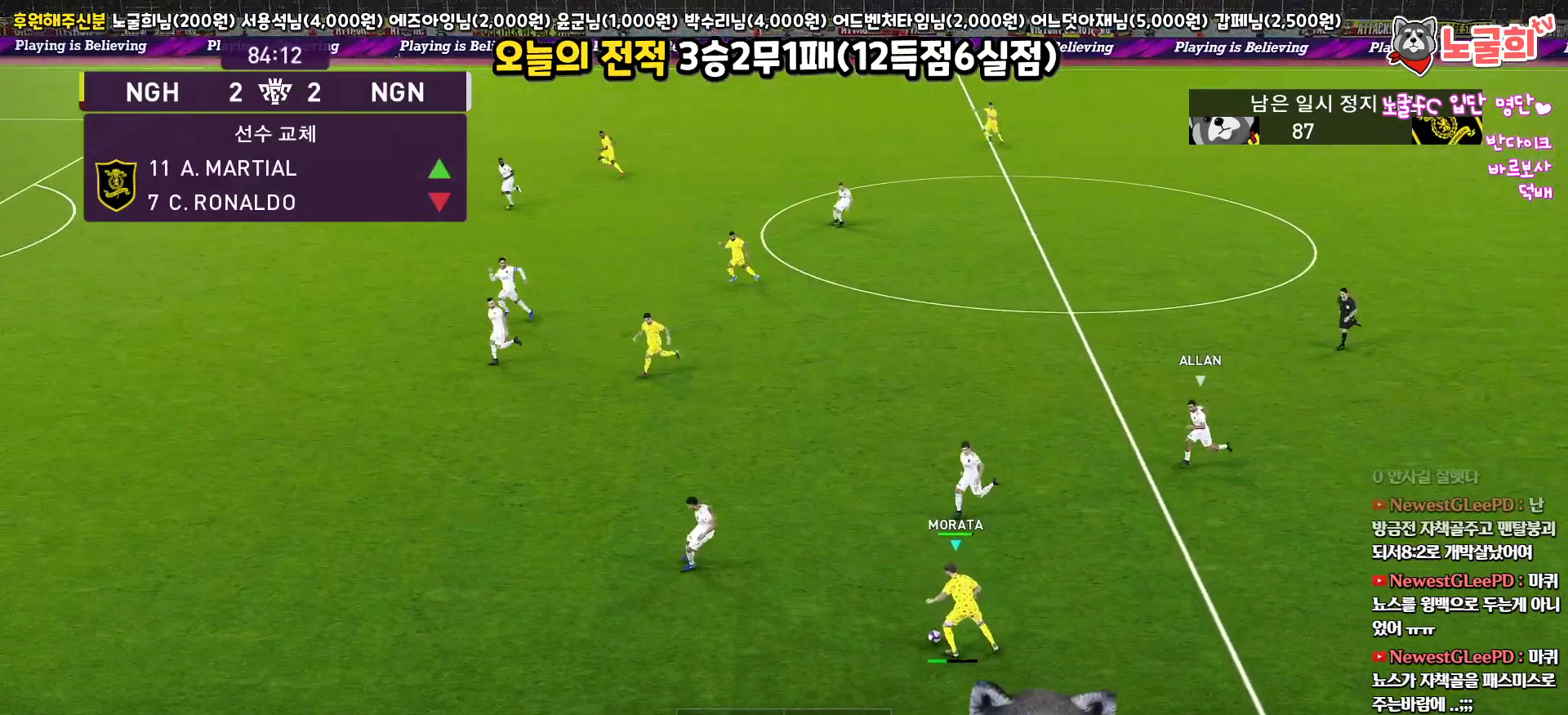
{"buttons": [], "left_stick": "up-left", "right_stick": "center", "events": [[383, "L3", "up"], [500, "L1", "up"]]}
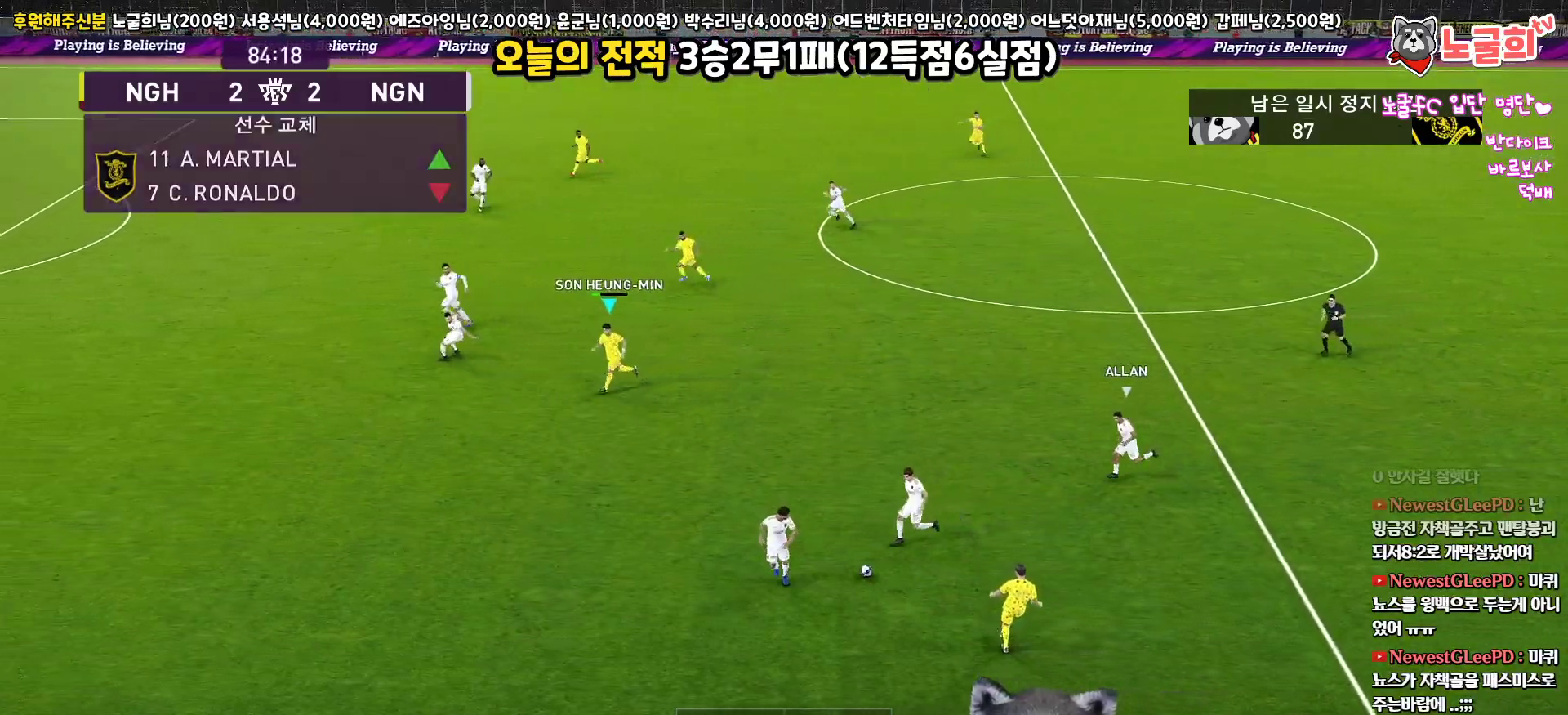
{"buttons": [], "left_stick": "center", "right_stick": "center", "events": [[100, "left_stick", "center"]]}
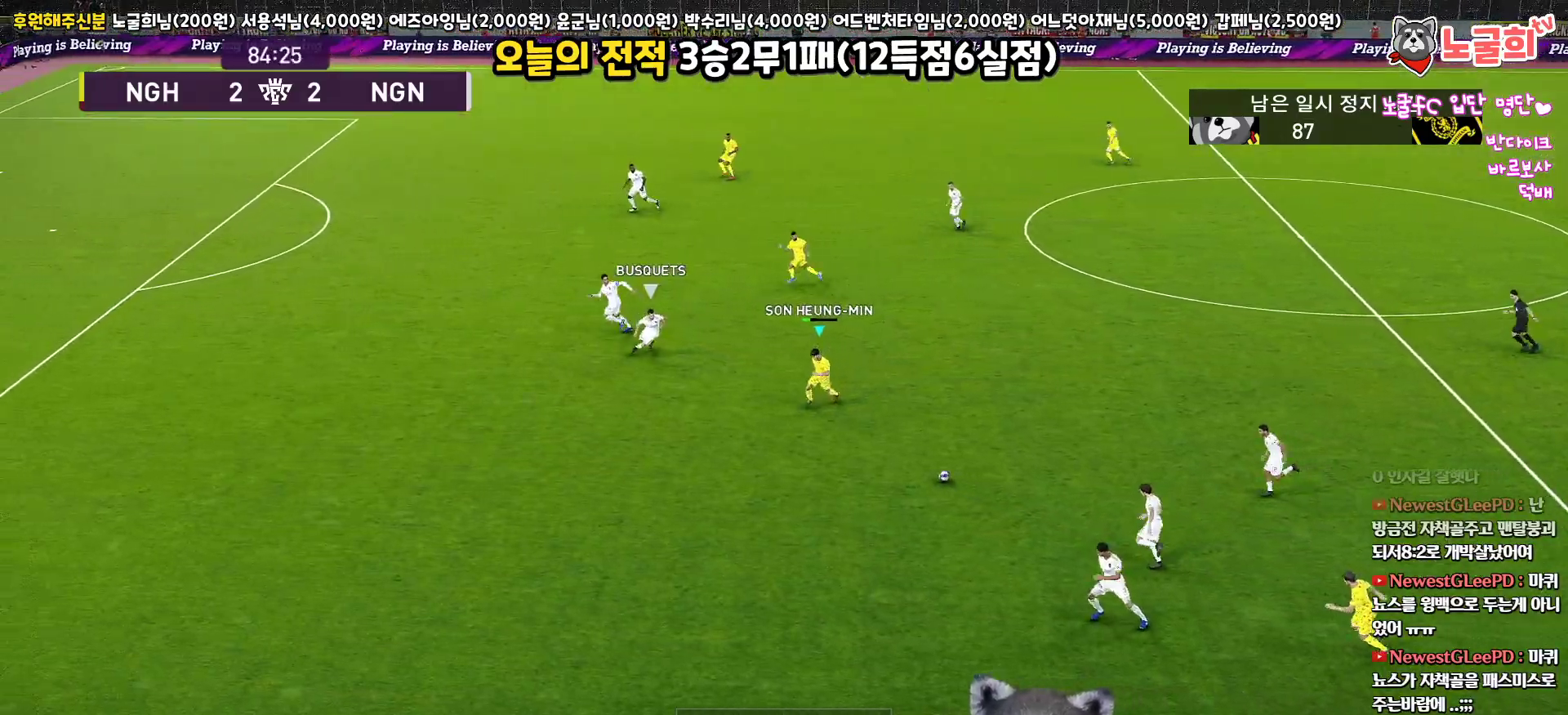
{"buttons": ["L3"], "left_stick": "left", "right_stick": "center", "events": [[83, "left_stick", "left"], [200, "L1", "down"], [233, "L3", "down"], [267, "right_stick", "up-left"], [350, "right_stick", "center"], [483, "L1", "up"]]}
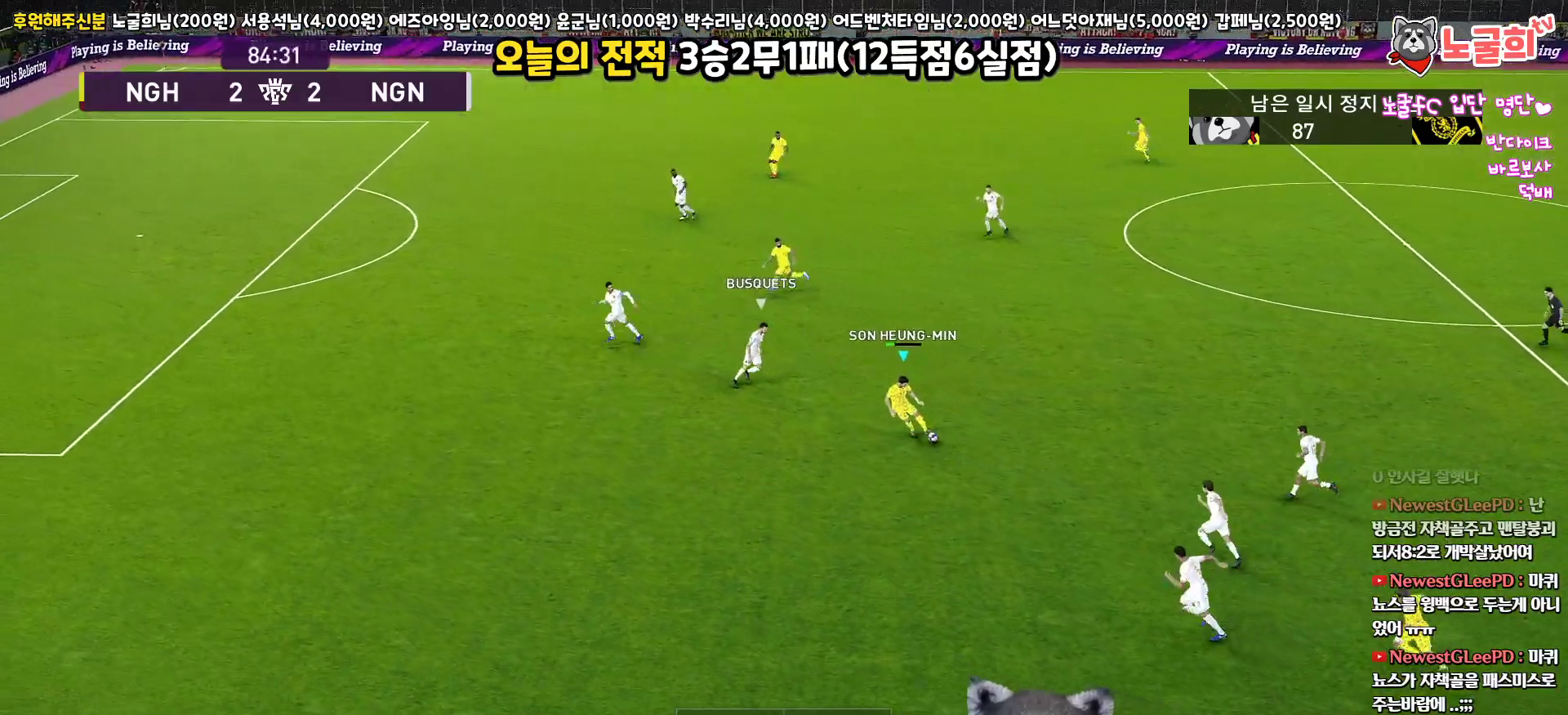
{"buttons": ["R2", "L3"], "left_stick": "up-left", "right_stick": "center", "events": [[233, "left_stick", "up-left"], [250, "CROSS", "down"], [333, "CROSS", "up"], [500, "R2", "down"]]}
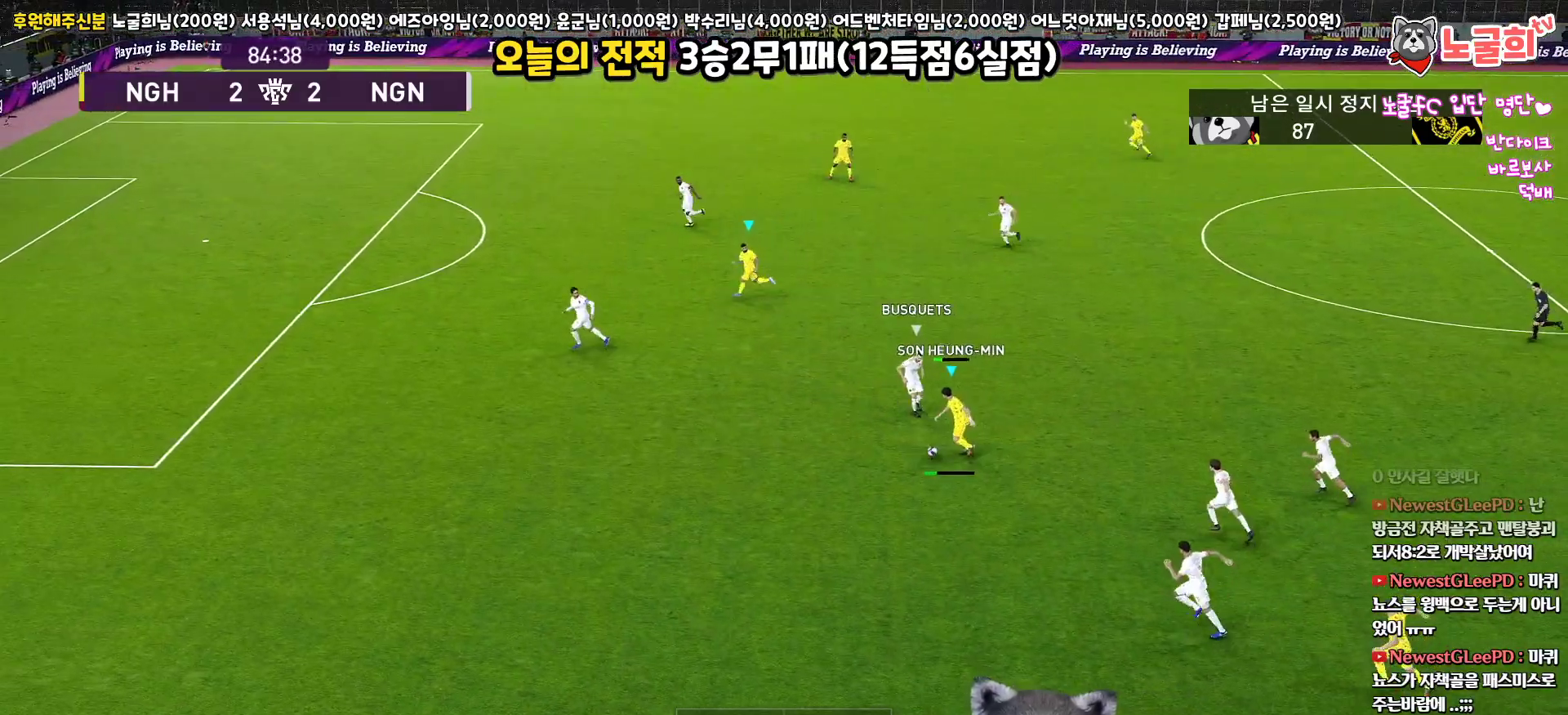
{"buttons": [], "left_stick": "up-left", "right_stick": "center", "events": [[33, "R2", "up"], [150, "R2", "down"], [333, "R2", "up"], [450, "L3", "up"]]}
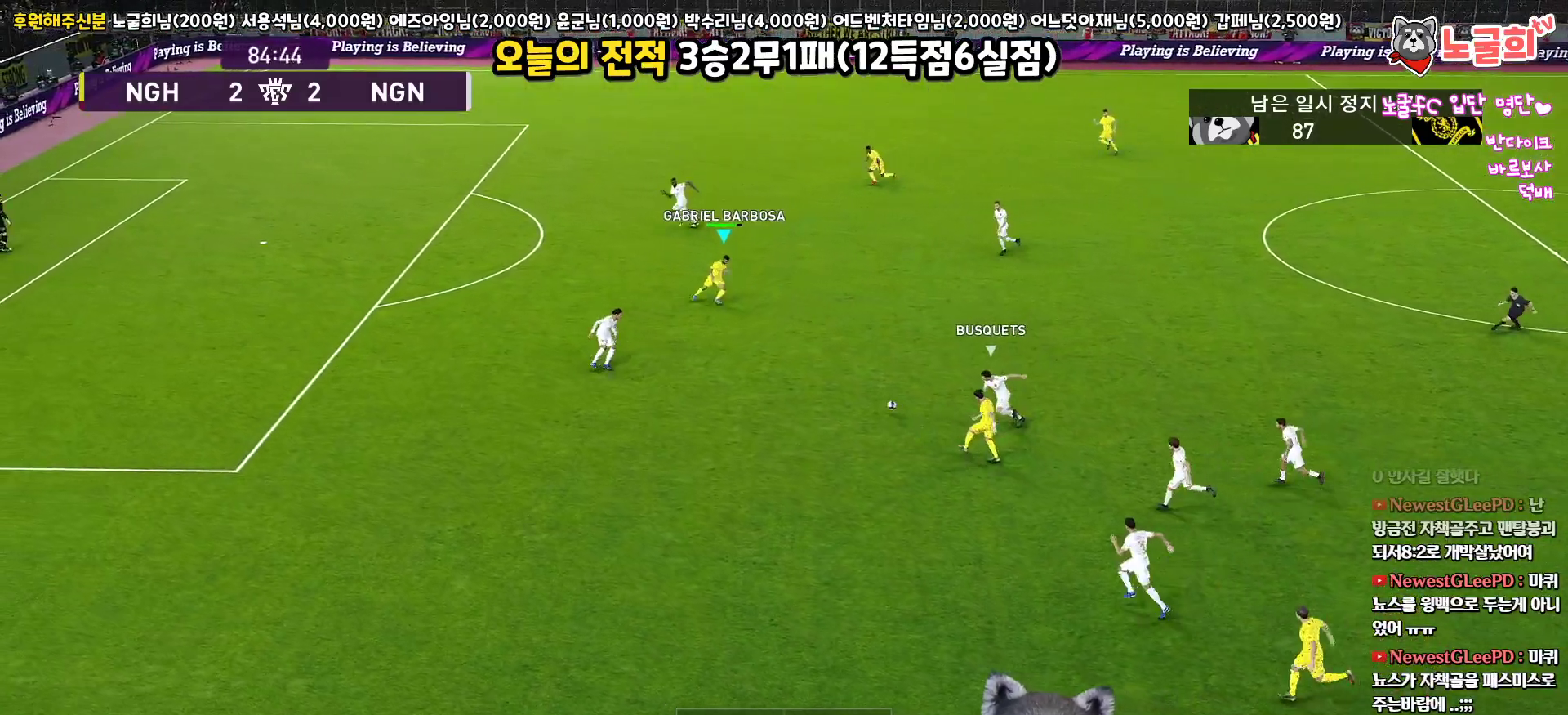
{"buttons": [], "left_stick": "up-left", "right_stick": "center", "events": [[83, "left_stick", "center"], [367, "left_stick", "up-left"]]}
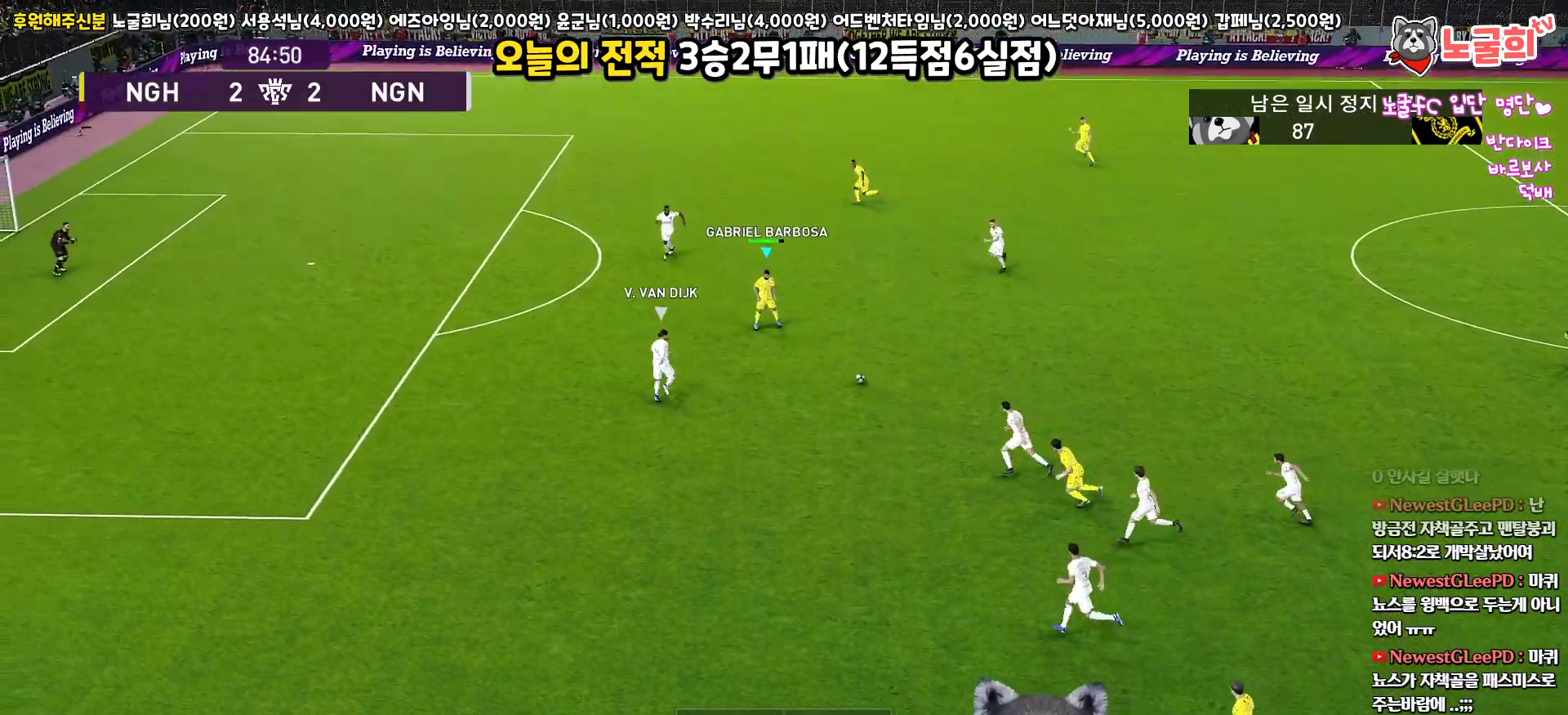
{"buttons": [], "left_stick": "up-left", "right_stick": "center", "events": []}
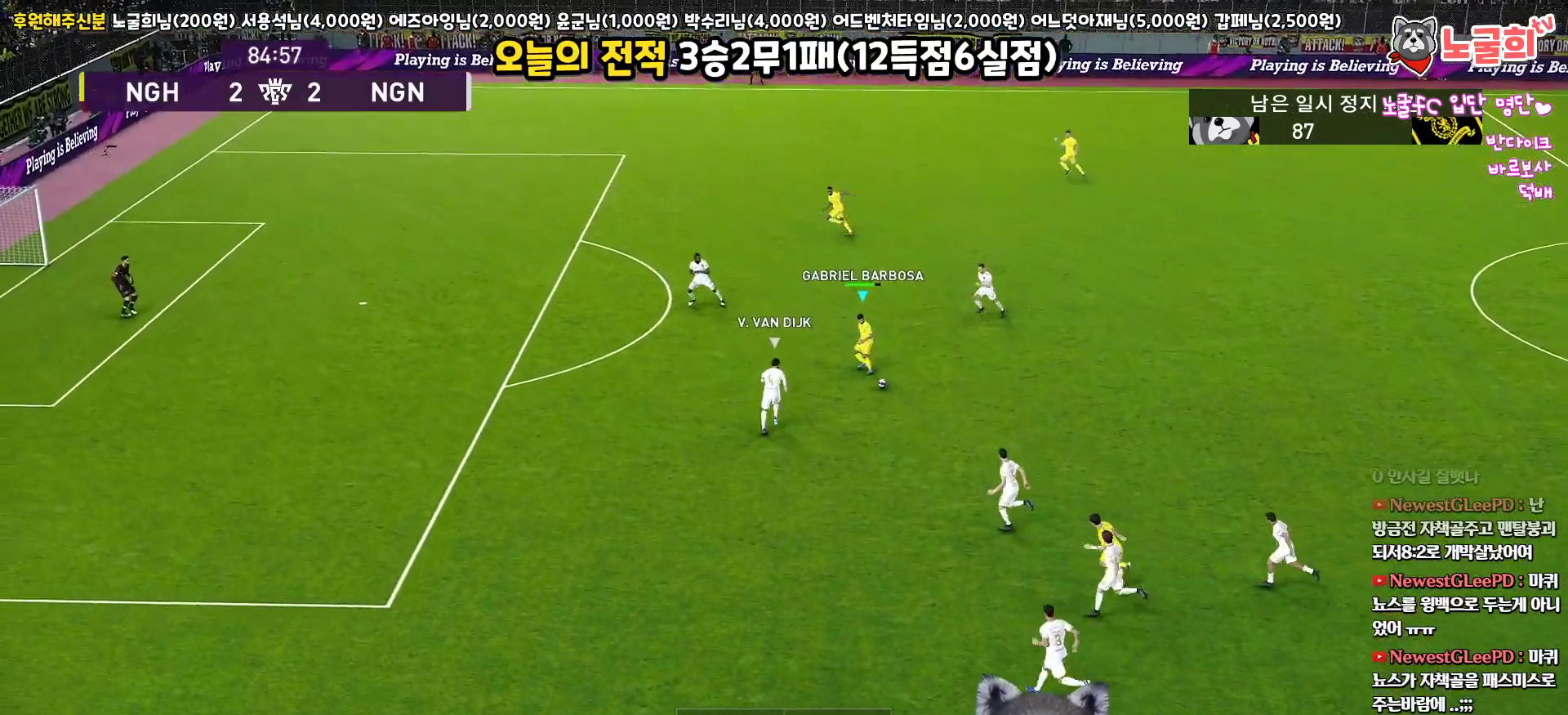
{"buttons": ["L3"], "left_stick": "up-left", "right_stick": "center", "events": [[50, "L3", "down"], [200, "TRIANGLE", "down"], [283, "TRIANGLE", "up"]]}
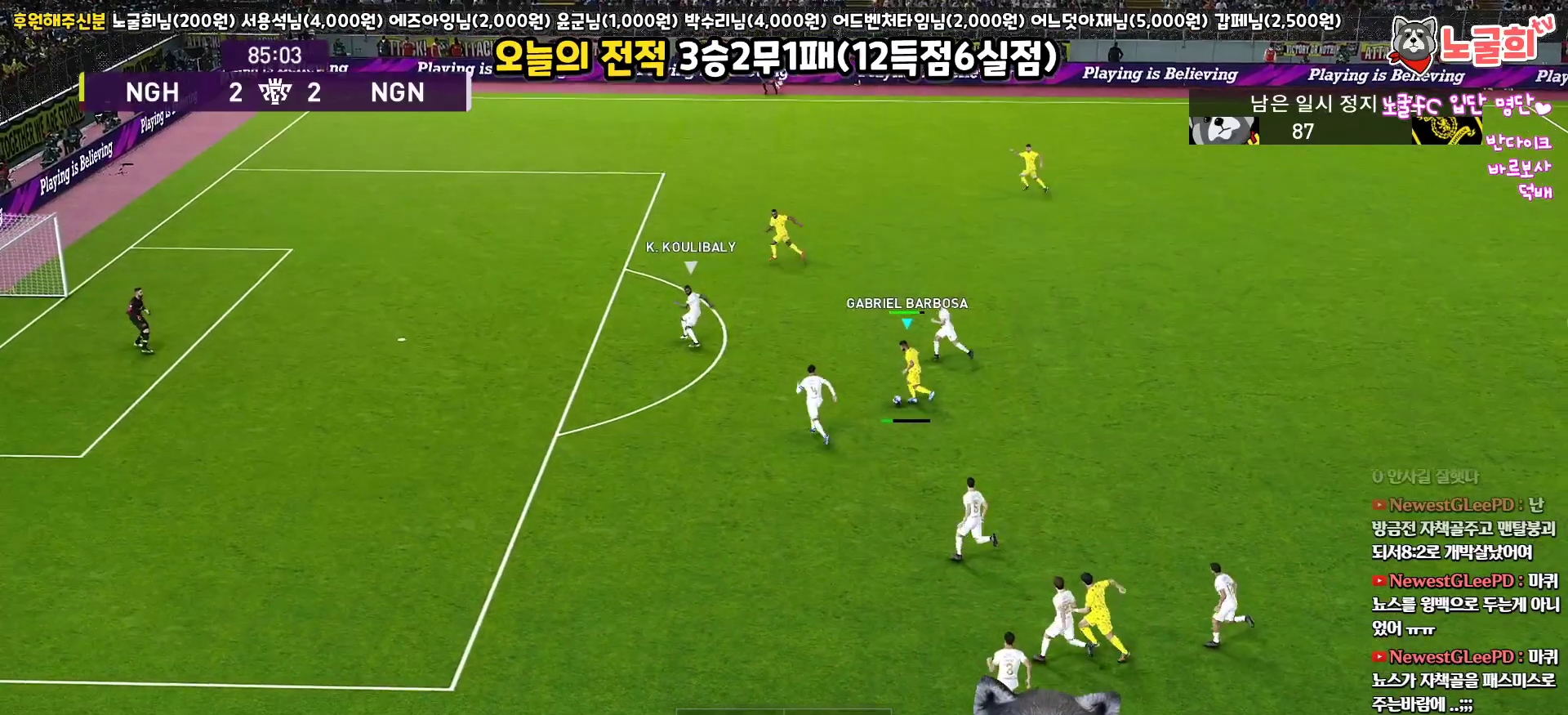
{"buttons": ["L3"], "left_stick": "up-left", "right_stick": "center", "events": []}
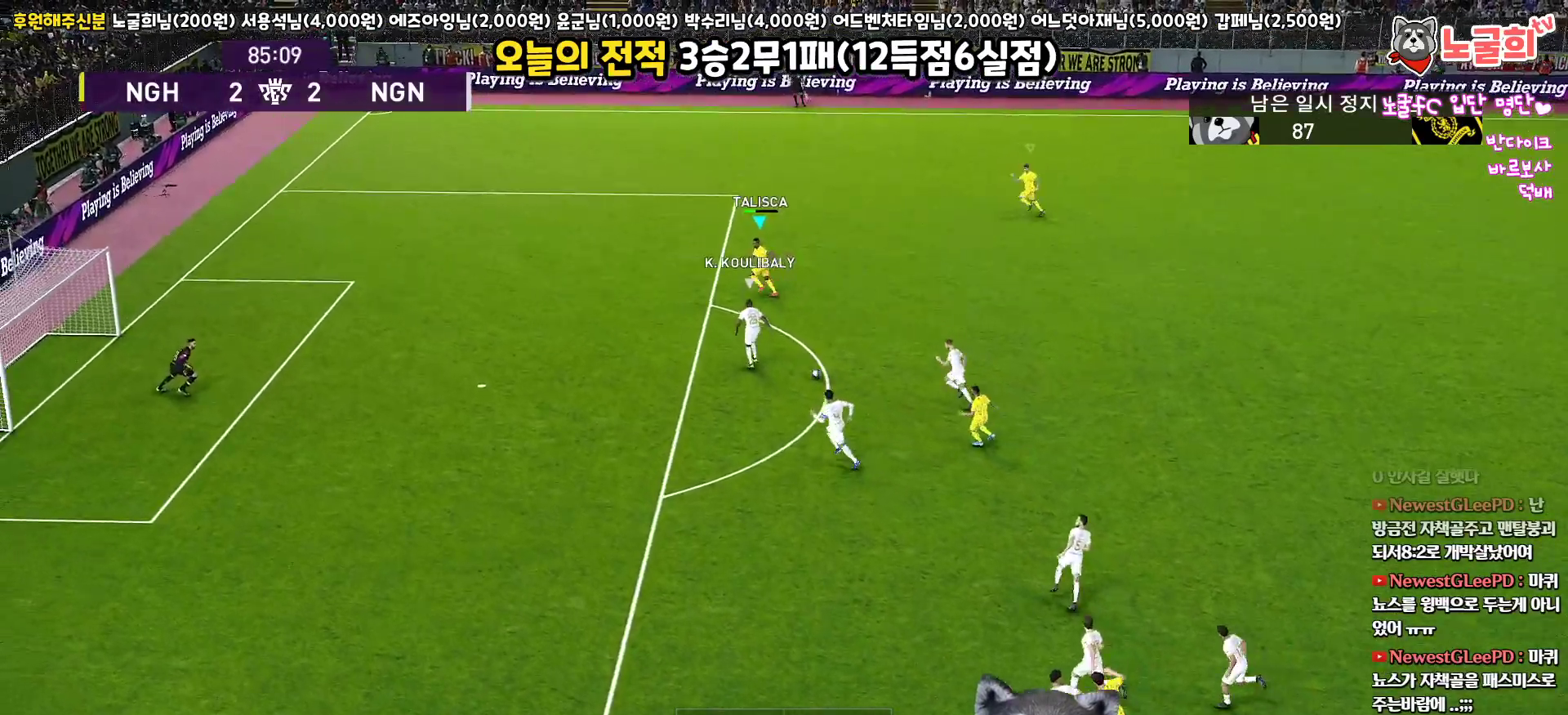
{"buttons": ["R1", "L3"], "left_stick": "left", "right_stick": "center", "events": [[100, "L3", "up"], [183, "left_stick", "left"], [283, "L3", "down"], [283, "R1", "down"]]}
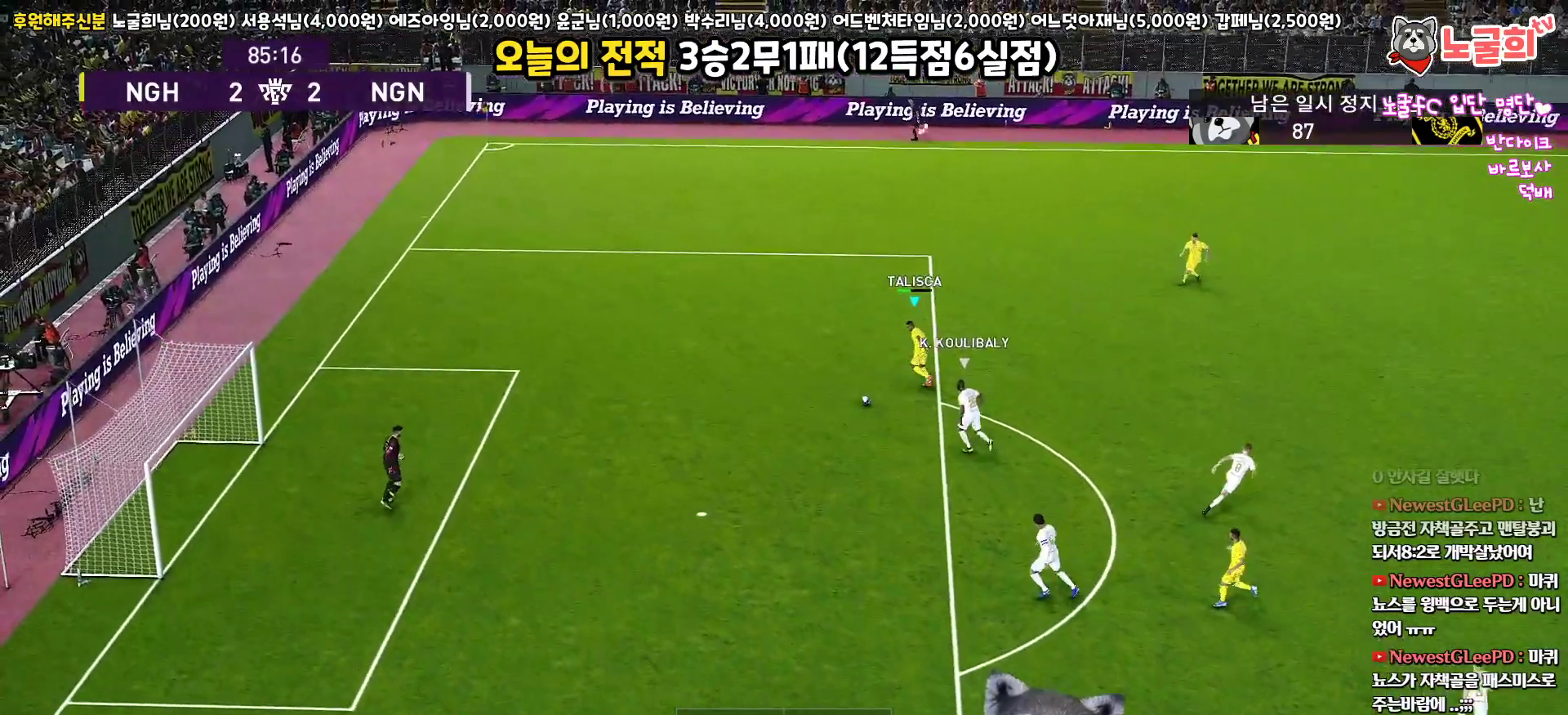
{"buttons": ["R1", "L3"], "left_stick": "left", "right_stick": "center", "events": []}
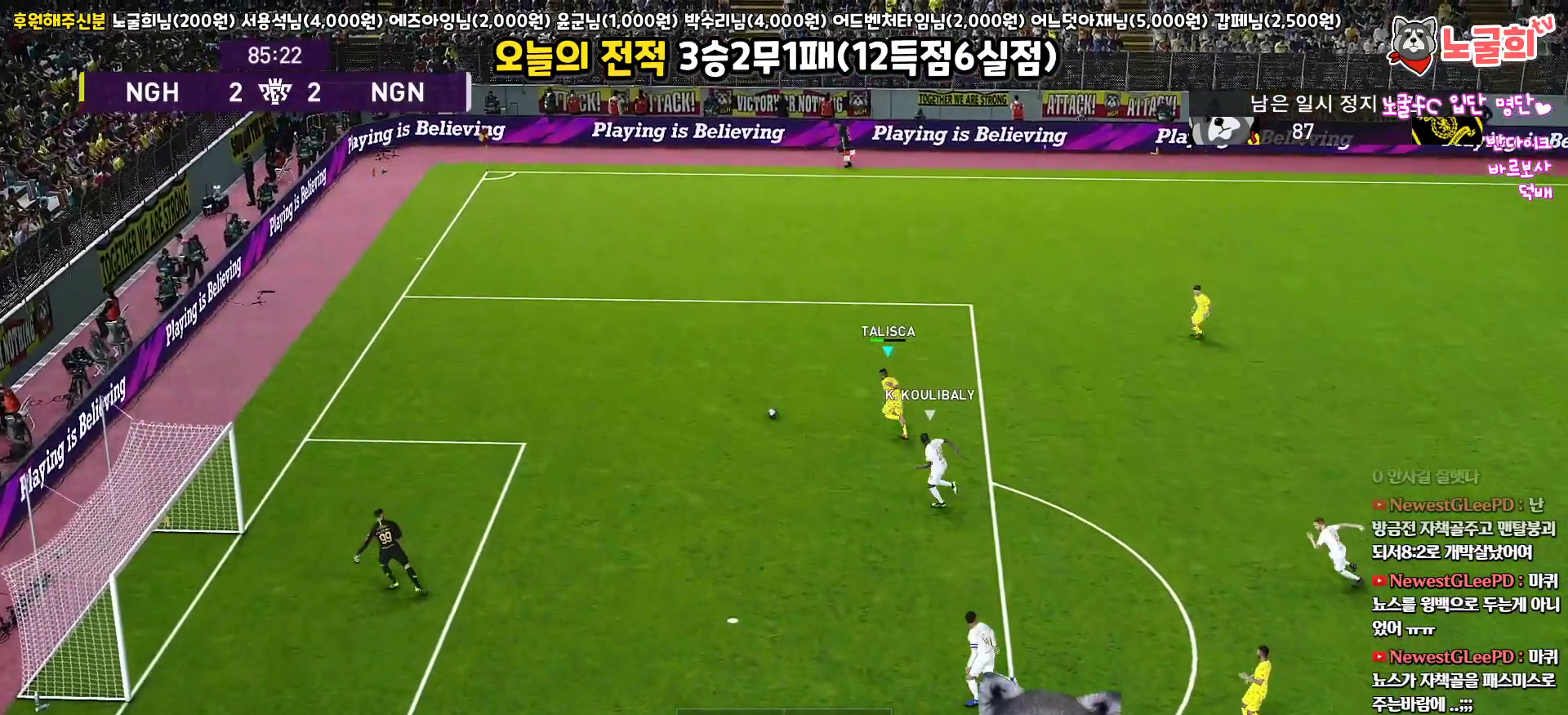
{"buttons": ["R1", "L3"], "left_stick": "left", "right_stick": "center", "events": []}
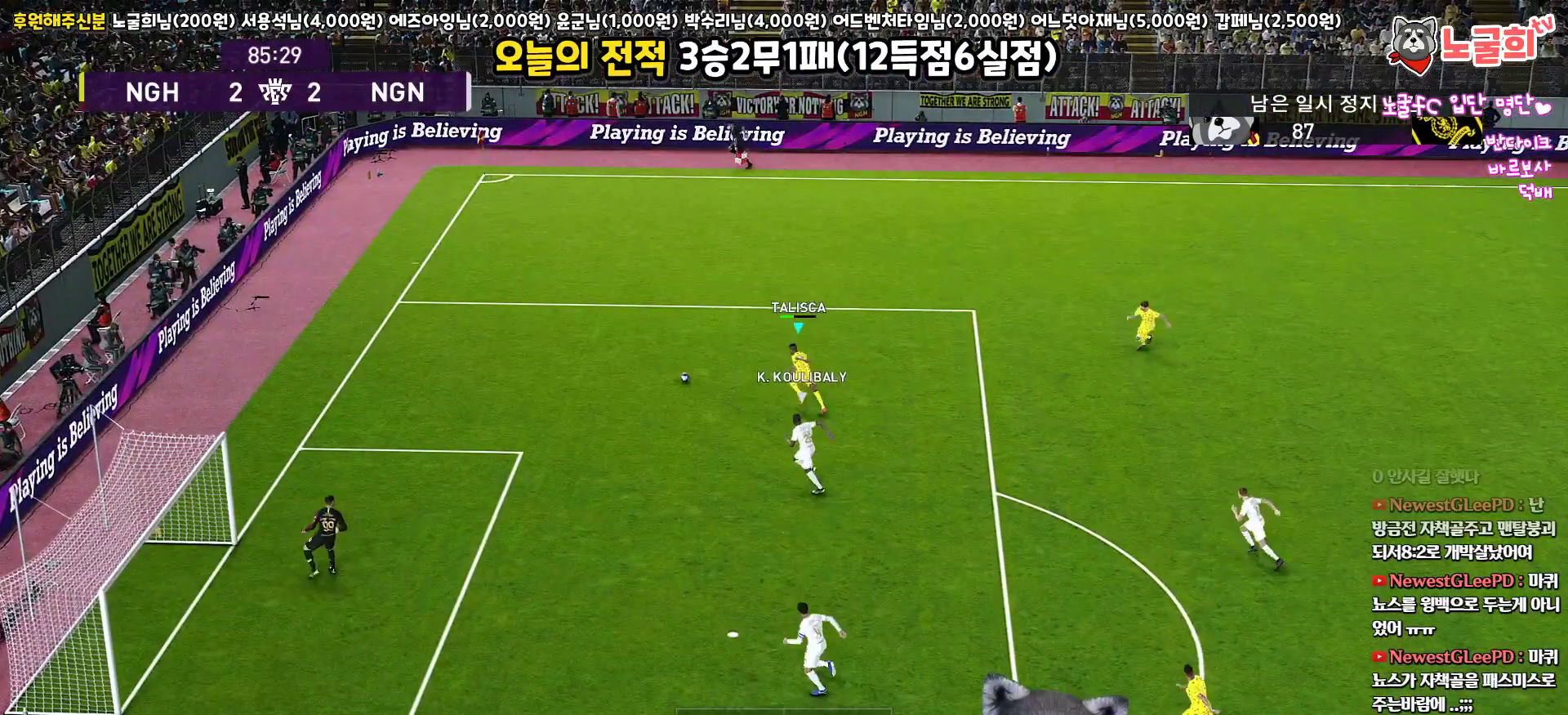
{"buttons": ["R1", "L3"], "left_stick": "left", "right_stick": "center", "events": []}
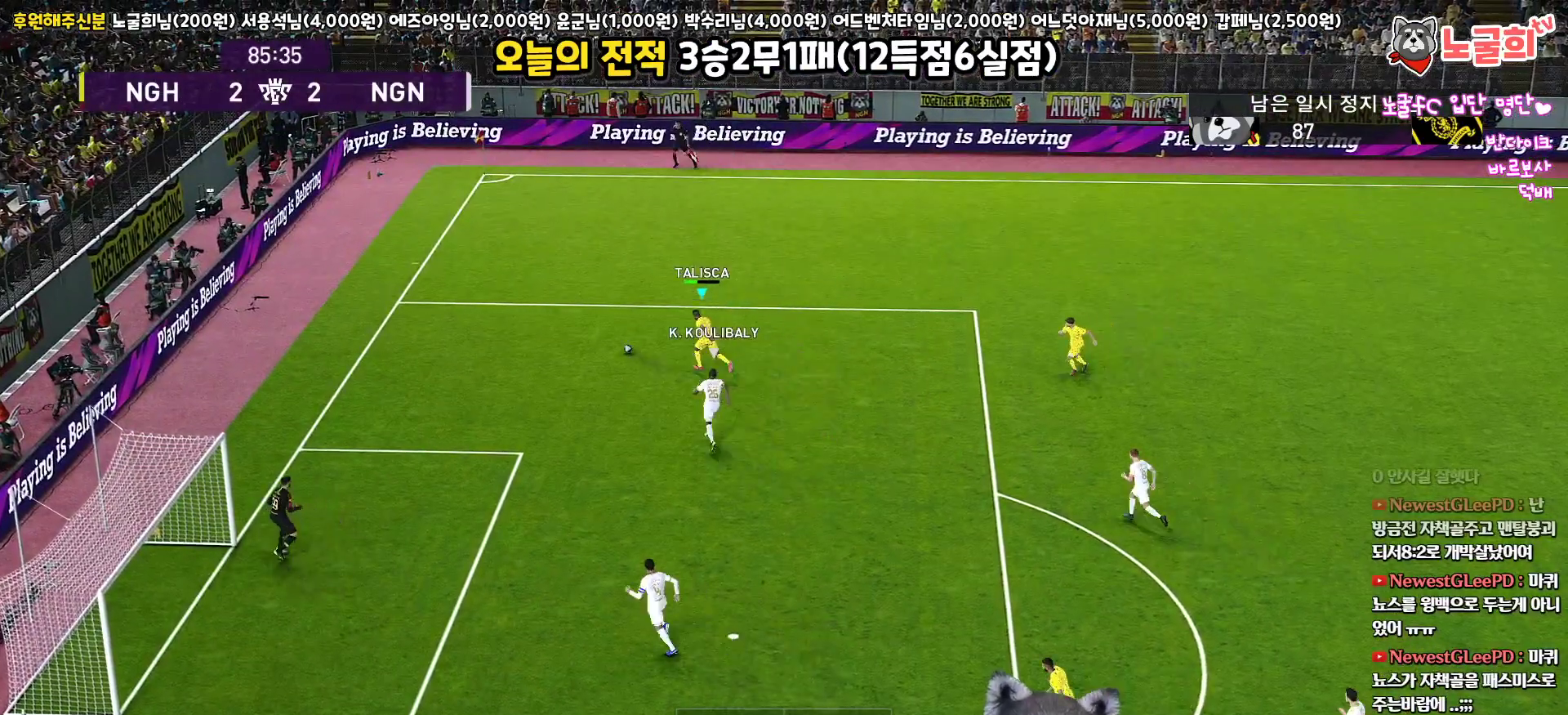
{"buttons": ["L3"], "left_stick": "left", "right_stick": "center", "events": [[50, "R1", "up"]]}
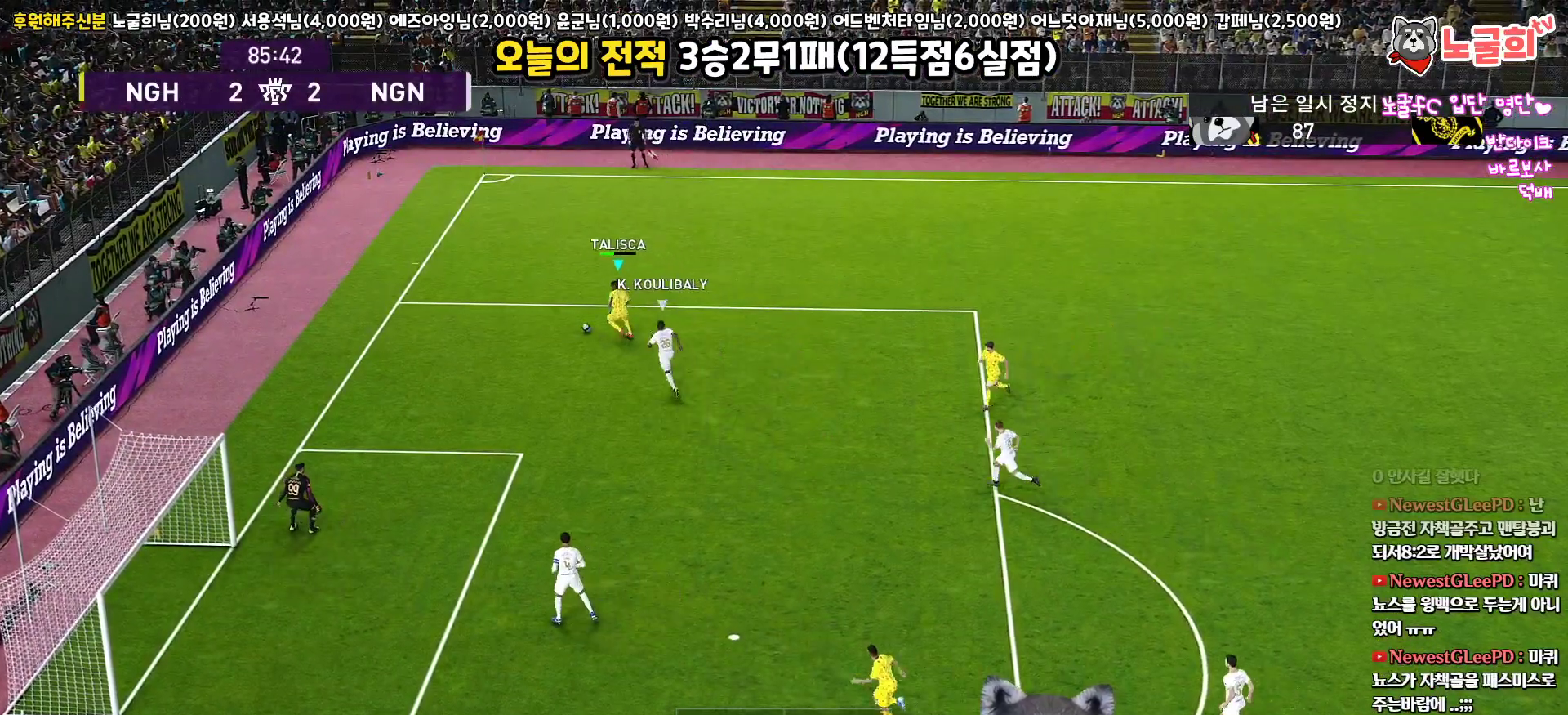
{"buttons": ["R1", "L3"], "left_stick": "down-left", "right_stick": "center", "events": [[300, "R1", "down"], [333, "left_stick", "down-left"]]}